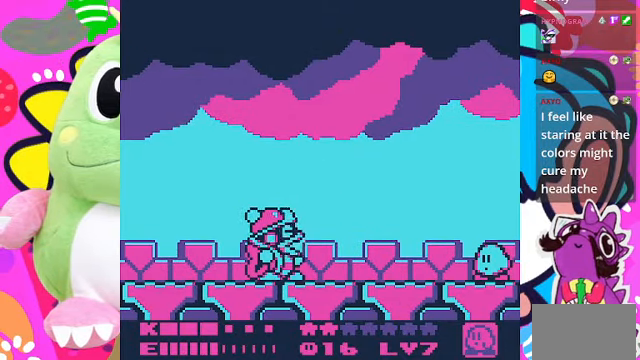
Gameplay with a controller (PlayStation layout); each line is a JSON object with the inputs held at the frame after it. "events" lists button and stick changes between this image and that frame as [ms after this image, input, new state], when the widget could be followed in between. Not read: L3 R3.
{"buttons": [], "left_stick": "center", "right_stick": "center", "events": []}
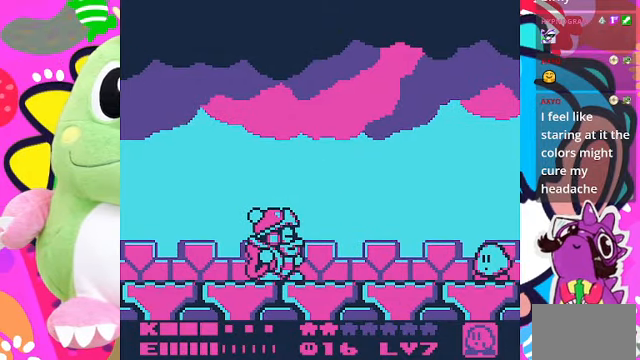
{"buttons": [], "left_stick": "center", "right_stick": "center", "events": []}
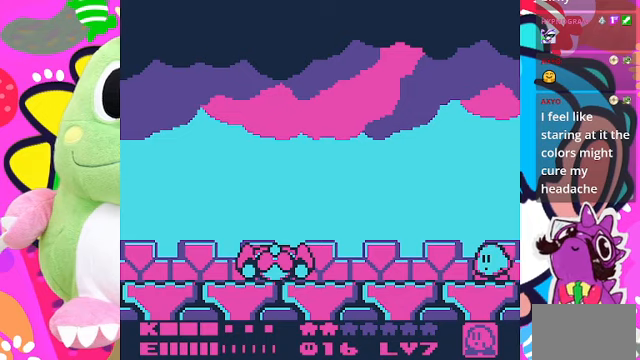
{"buttons": ["DPAD_LEFT"], "left_stick": "center", "right_stick": "center", "events": [[266, "DPAD_LEFT", "down"]]}
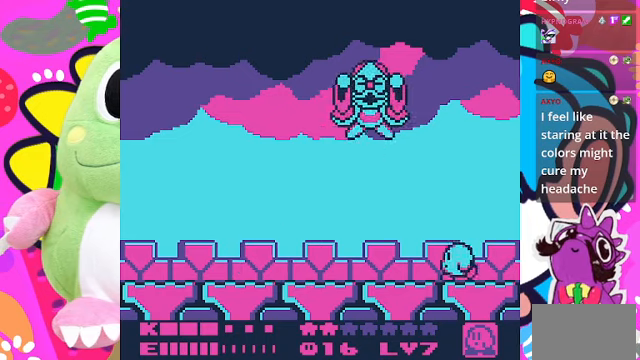
{"buttons": [], "left_stick": "center", "right_stick": "center", "events": [[300, "DPAD_LEFT", "up"]]}
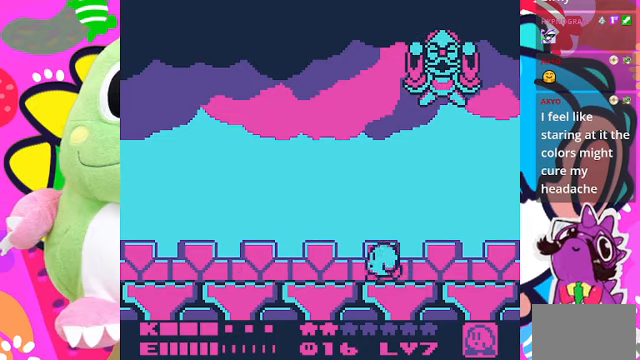
{"buttons": ["SQUARE"], "left_stick": "center", "right_stick": "center", "events": [[66, "DPAD_RIGHT", "down"], [233, "DPAD_RIGHT", "up"], [266, "SQUARE", "down"]]}
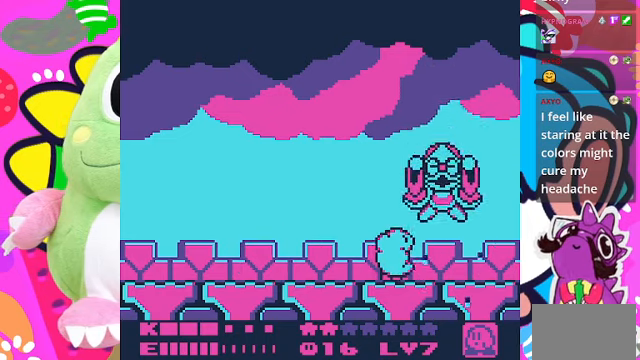
{"buttons": [], "left_stick": "center", "right_stick": "center", "events": [[500, "SQUARE", "up"]]}
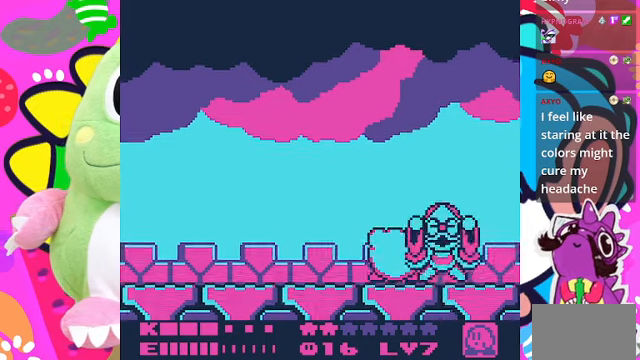
{"buttons": ["SQUARE"], "left_stick": "center", "right_stick": "center", "events": [[166, "SQUARE", "down"], [233, "SQUARE", "up"], [266, "SQUARE", "down"], [333, "SQUARE", "up"], [366, "SQUARE", "down"]]}
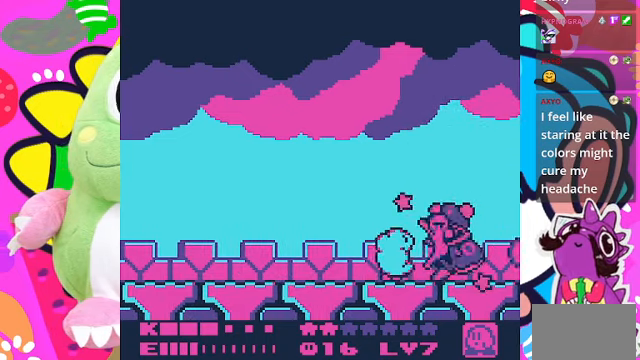
{"buttons": ["DPAD_LEFT"], "left_stick": "center", "right_stick": "center", "events": [[33, "SQUARE", "up"], [100, "DPAD_LEFT", "down"]]}
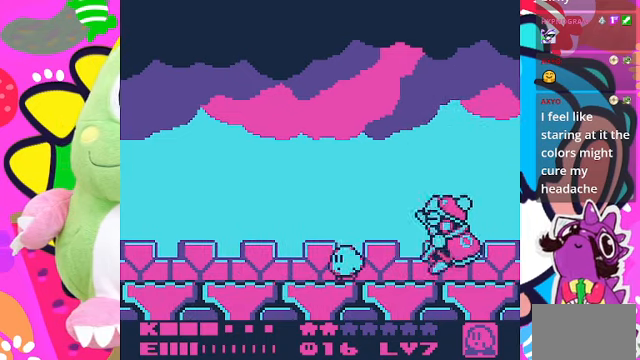
{"buttons": ["DPAD_LEFT"], "left_stick": "center", "right_stick": "center", "events": []}
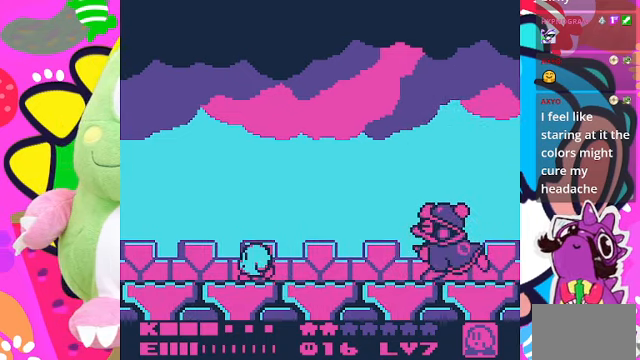
{"buttons": [], "left_stick": "center", "right_stick": "center", "events": [[400, "DPAD_LEFT", "up"]]}
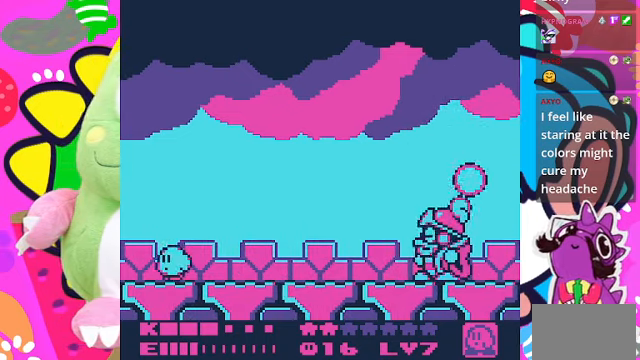
{"buttons": [], "left_stick": "center", "right_stick": "center", "events": [[133, "DPAD_RIGHT", "down"], [266, "DPAD_RIGHT", "up"]]}
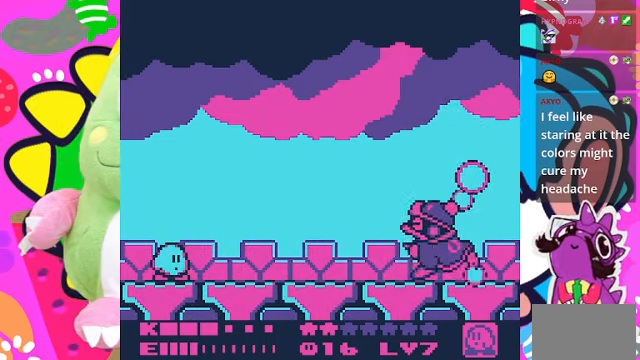
{"buttons": ["DPAD_UP"], "left_stick": "center", "right_stick": "center", "events": [[433, "DPAD_UP", "down"]]}
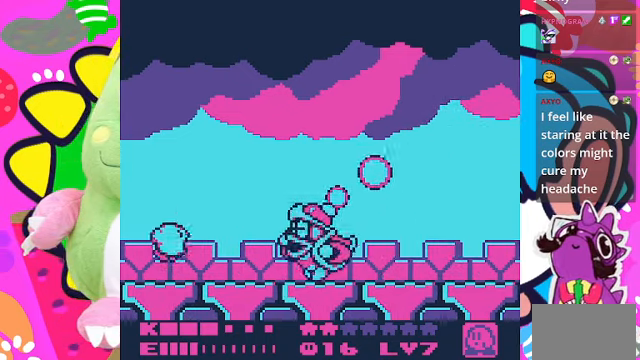
{"buttons": ["DPAD_UP"], "left_stick": "center", "right_stick": "center", "events": [[100, "DPAD_LEFT", "down"], [400, "DPAD_LEFT", "up"]]}
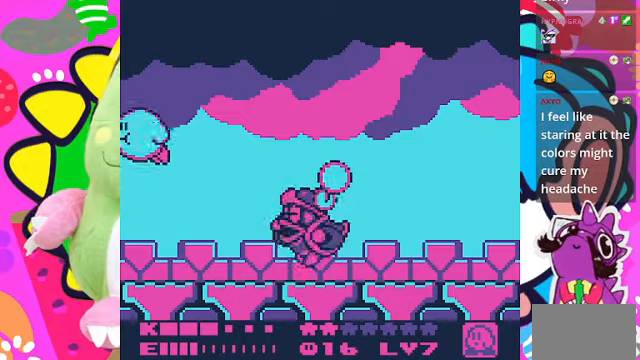
{"buttons": ["DPAD_UP", "DPAD_LEFT"], "left_stick": "center", "right_stick": "center", "events": [[34, "DPAD_RIGHT", "down"], [267, "DPAD_RIGHT", "up"], [434, "DPAD_LEFT", "down"]]}
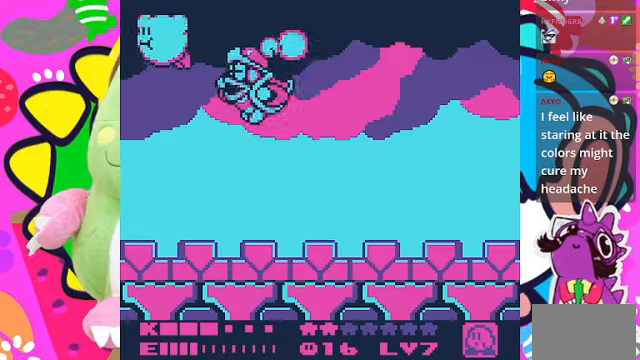
{"buttons": ["DPAD_UP", "DPAD_LEFT"], "left_stick": "center", "right_stick": "center", "events": []}
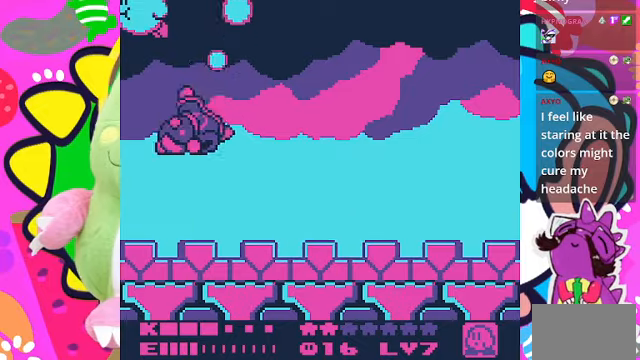
{"buttons": ["DPAD_RIGHT"], "left_stick": "center", "right_stick": "center", "events": [[134, "DPAD_LEFT", "up"], [167, "DPAD_RIGHT", "down"], [234, "DPAD_UP", "up"]]}
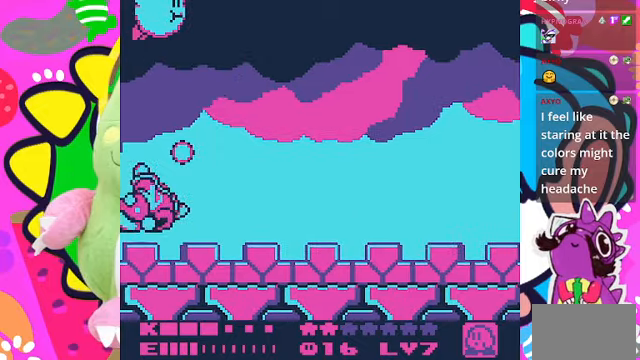
{"buttons": ["DPAD_RIGHT"], "left_stick": "center", "right_stick": "center", "events": [[267, "SQUARE", "down"], [467, "SQUARE", "up"]]}
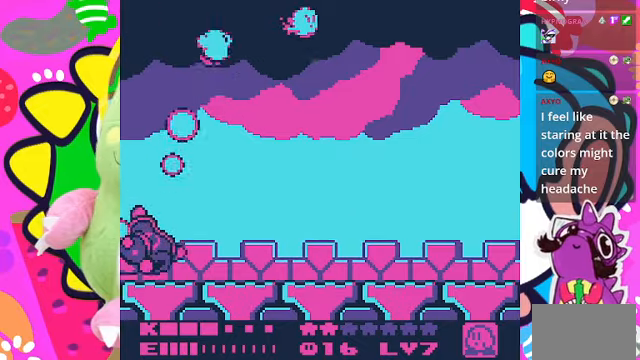
{"buttons": [], "left_stick": "center", "right_stick": "center", "events": [[367, "DPAD_RIGHT", "up"]]}
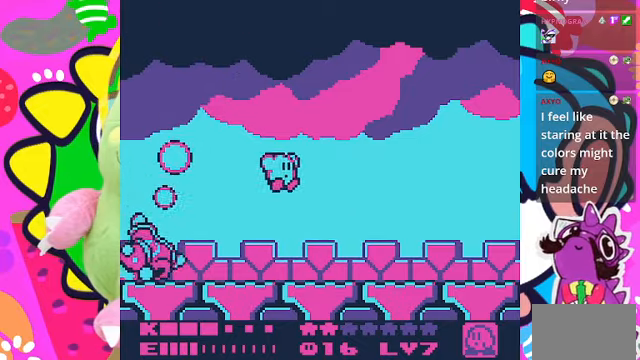
{"buttons": [], "left_stick": "center", "right_stick": "center", "events": []}
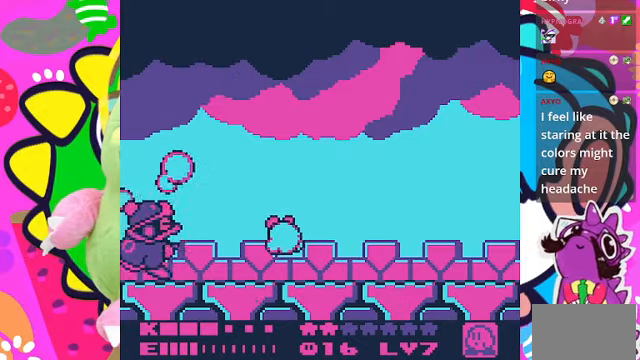
{"buttons": ["DPAD_RIGHT"], "left_stick": "center", "right_stick": "center", "events": [[34, "DPAD_RIGHT", "down"], [267, "DPAD_RIGHT", "up"], [500, "DPAD_RIGHT", "down"]]}
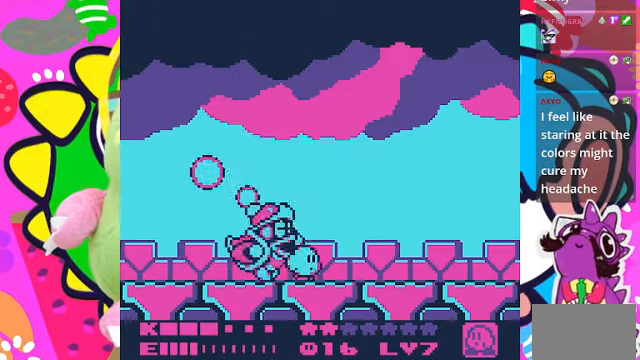
{"buttons": ["DPAD_RIGHT"], "left_stick": "center", "right_stick": "center", "events": []}
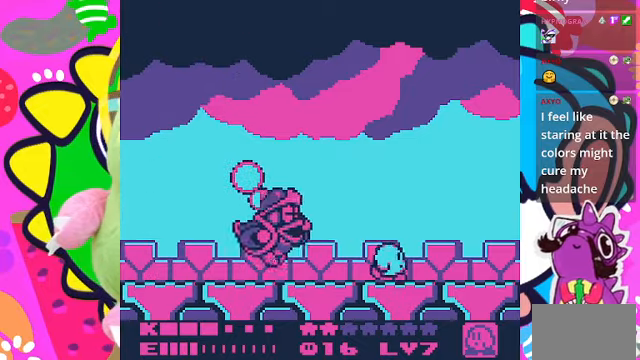
{"buttons": ["DPAD_RIGHT"], "left_stick": "center", "right_stick": "center", "events": [[234, "DPAD_RIGHT", "up"], [434, "DPAD_RIGHT", "down"]]}
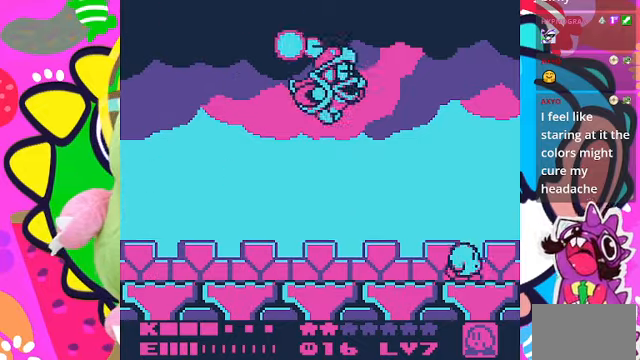
{"buttons": ["DPAD_UP"], "left_stick": "center", "right_stick": "center", "events": [[300, "DPAD_RIGHT", "up"], [300, "DPAD_UP", "down"]]}
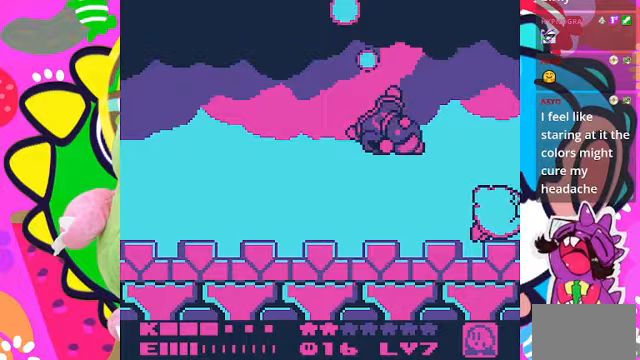
{"buttons": ["DPAD_UP", "DPAD_LEFT"], "left_stick": "center", "right_stick": "center", "events": [[333, "DPAD_LEFT", "down"]]}
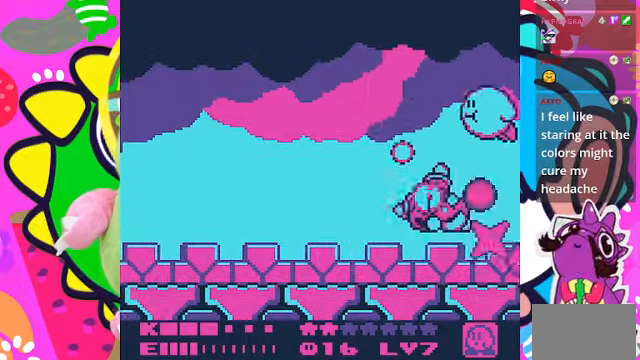
{"buttons": ["DPAD_LEFT"], "left_stick": "center", "right_stick": "center", "events": [[300, "DPAD_UP", "up"], [300, "SQUARE", "down"], [433, "SQUARE", "up"]]}
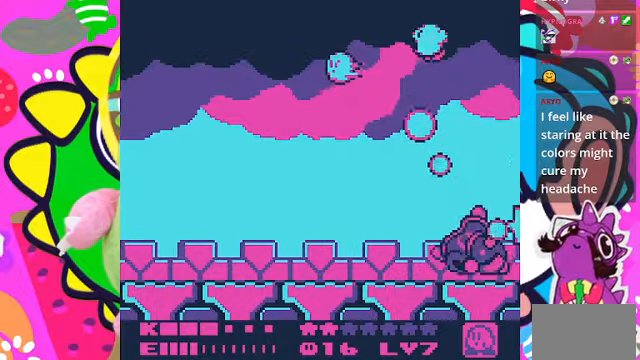
{"buttons": ["DPAD_LEFT"], "left_stick": "center", "right_stick": "center", "events": []}
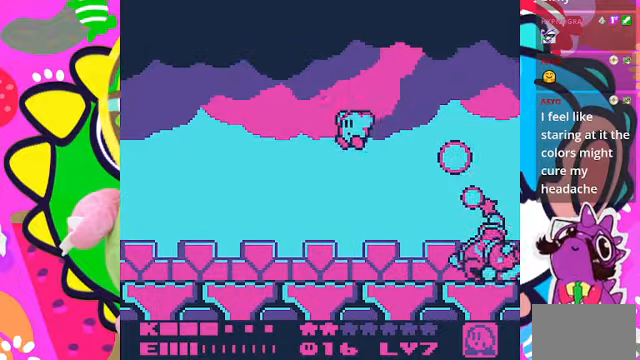
{"buttons": [], "left_stick": "center", "right_stick": "center", "events": [[100, "DPAD_LEFT", "up"]]}
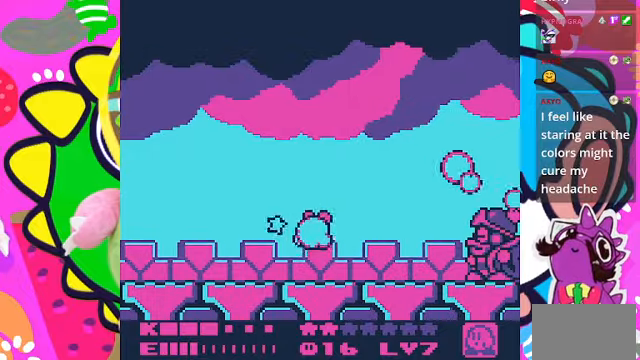
{"buttons": [], "left_stick": "center", "right_stick": "center", "events": [[233, "DPAD_RIGHT", "down"], [333, "DPAD_RIGHT", "up"]]}
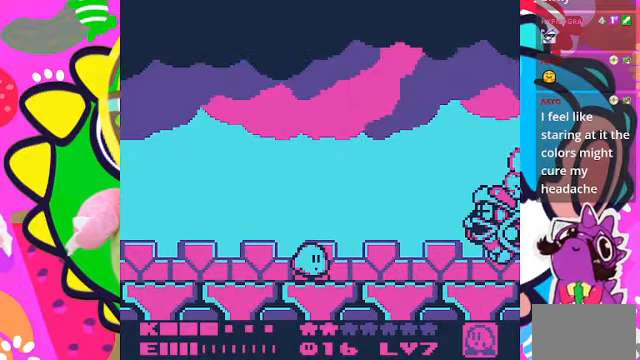
{"buttons": ["DPAD_LEFT"], "left_stick": "center", "right_stick": "center", "events": [[367, "DPAD_LEFT", "down"]]}